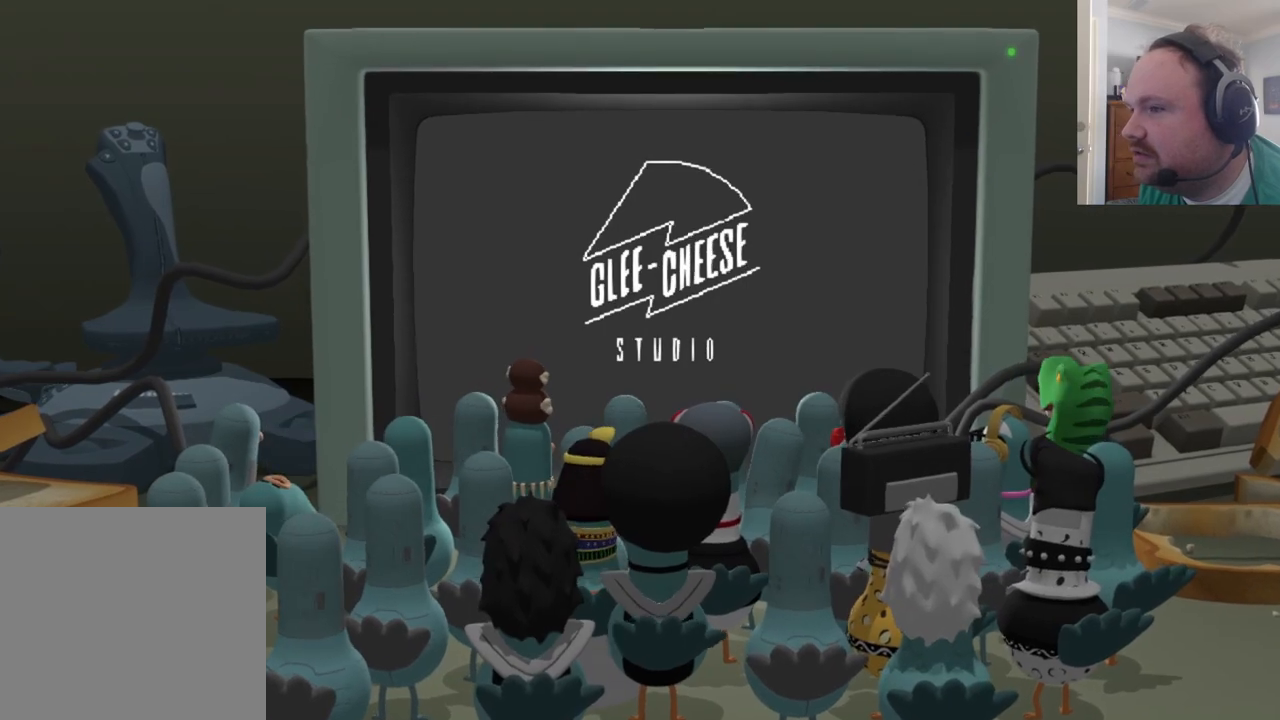
Gameplay with a controller (Xbox layout); each line is a JSON object with the inputs held at the frame after it. "events" lists button and stick changes between this image and that frame as [ms after this image, input, new state], when the widget could be followed in between.
{"buttons": ["A"], "left_stick": "center", "right_stick": "center", "events": [[500, "A", "down"]]}
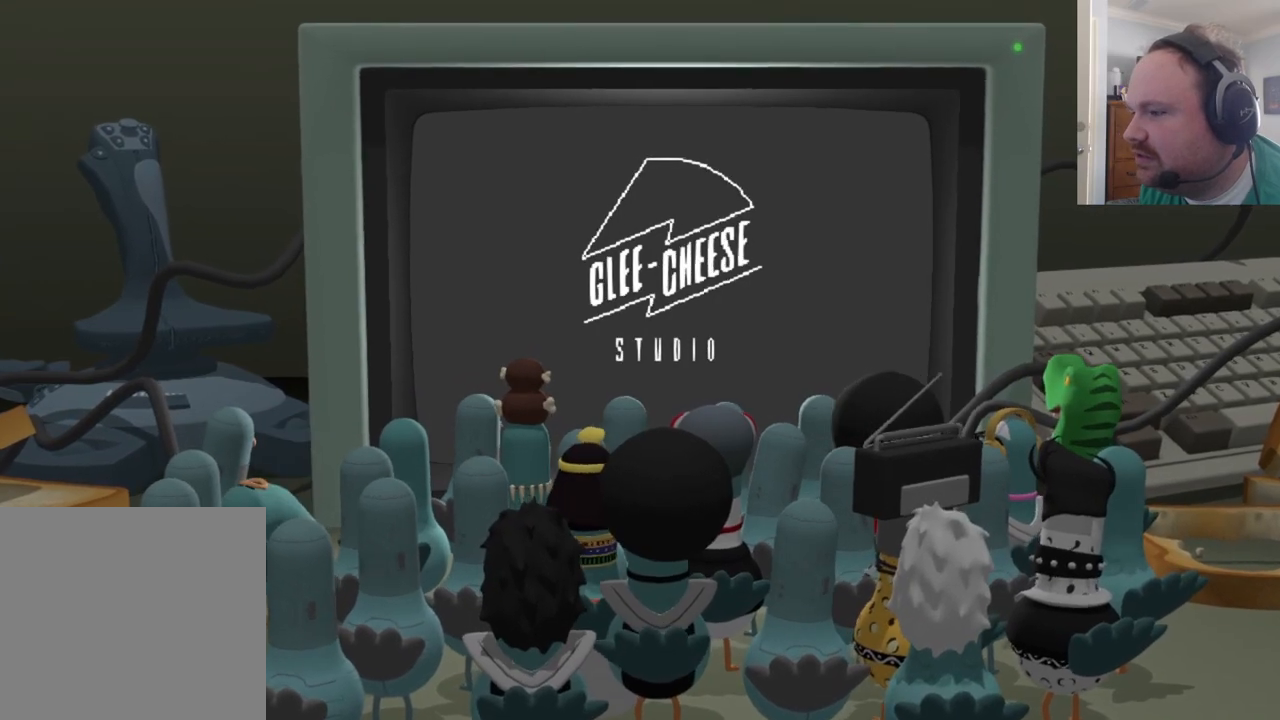
{"buttons": ["A"], "left_stick": "center", "right_stick": "center", "events": [[100, "A", "up"], [200, "X", "down"], [300, "X", "up"], [417, "A", "down"]]}
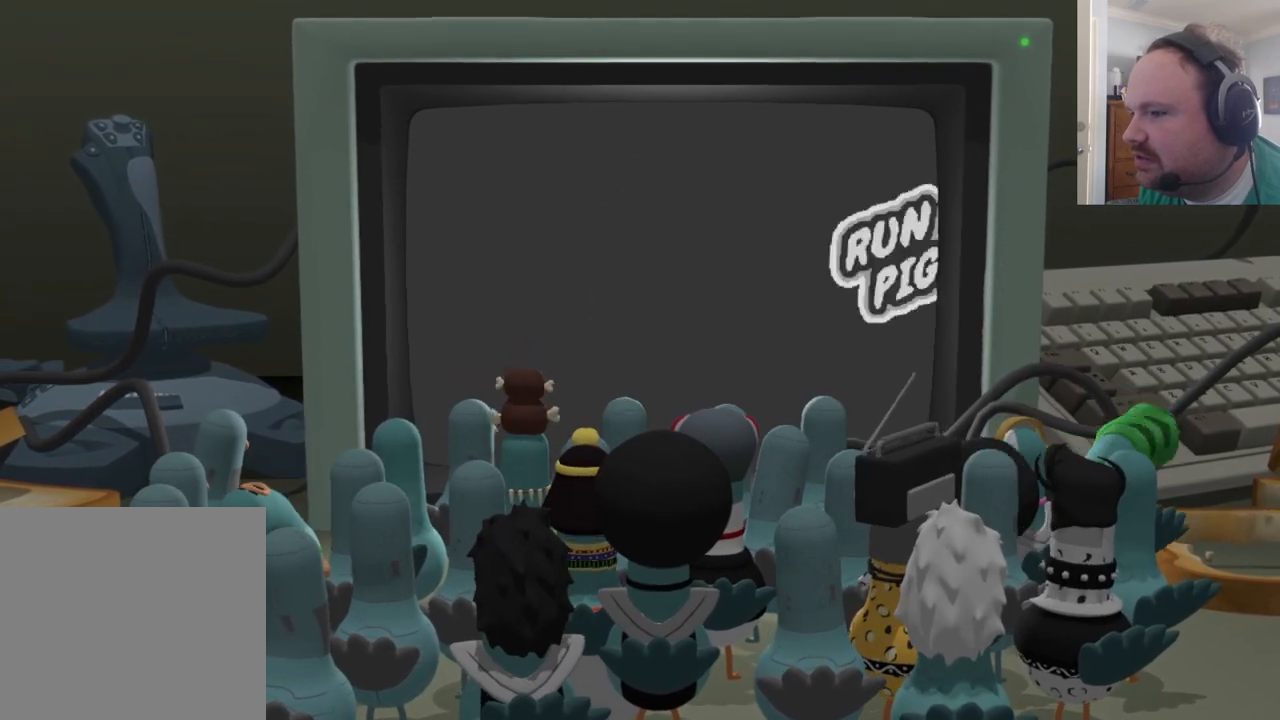
{"buttons": [], "left_stick": "center", "right_stick": "center", "events": [[50, "A", "up"], [133, "X", "down"], [233, "X", "up"], [367, "A", "down"], [483, "A", "up"]]}
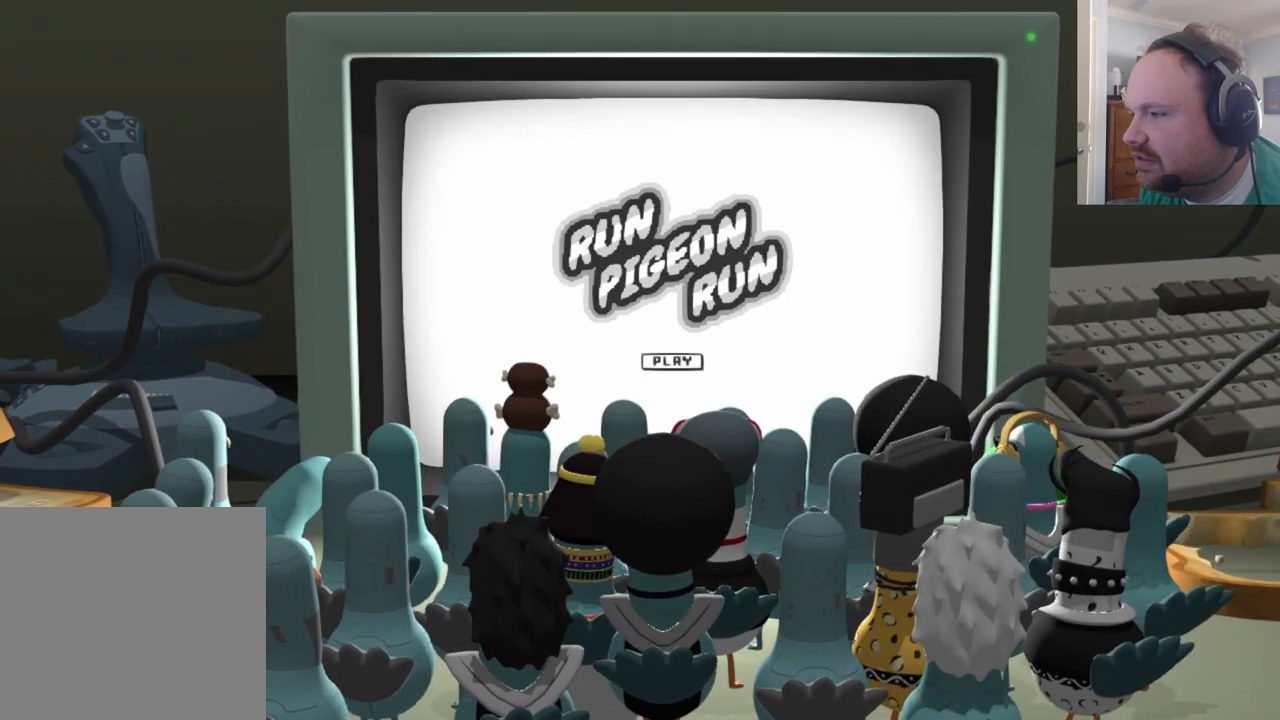
{"buttons": ["Y"], "left_stick": "center", "right_stick": "center", "events": [[50, "X", "down"], [167, "X", "up"], [250, "A", "down"], [317, "X", "down"], [350, "A", "up"], [417, "X", "up"], [450, "Y", "down"]]}
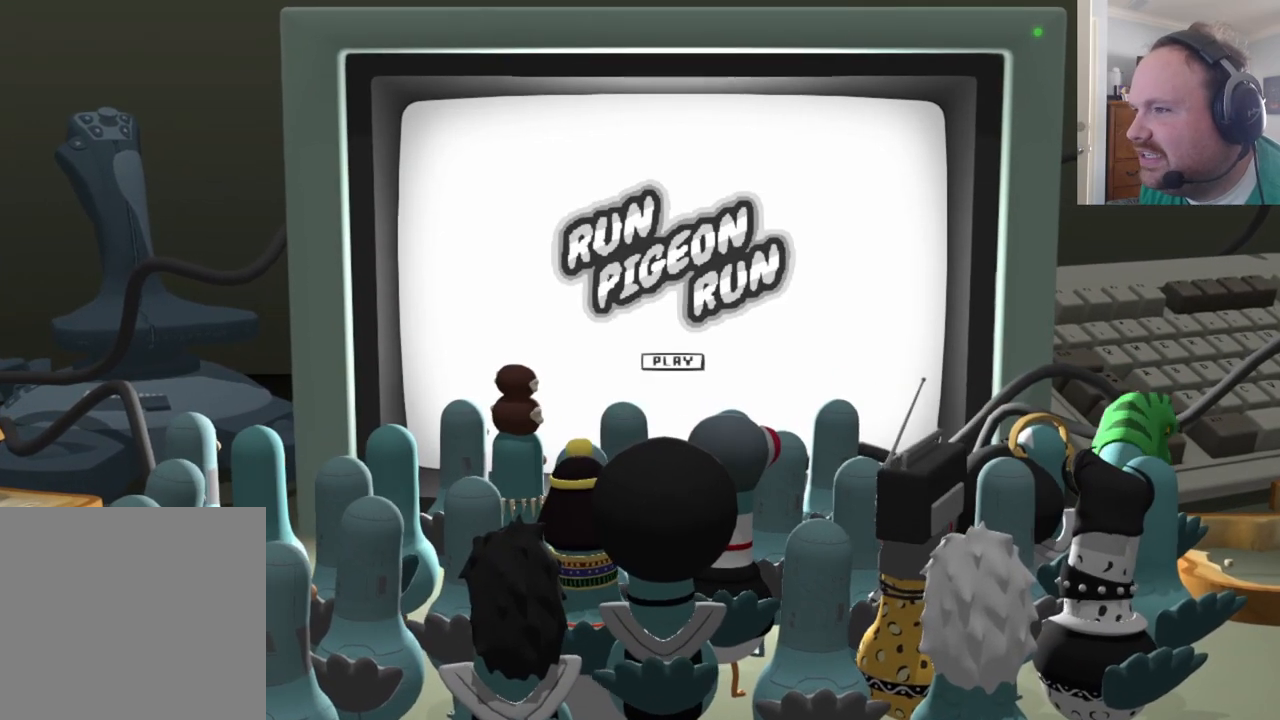
{"buttons": ["A", "B"], "left_stick": "center", "right_stick": "center", "events": [[17, "A", "down"], [17, "B", "down"], [17, "Y", "up"], [117, "B", "up"], [117, "X", "down"], [117, "Y", "down"], [150, "A", "up"], [233, "A", "down"], [233, "B", "down"], [233, "X", "up"], [233, "Y", "up"], [267, "A", "up"], [300, "A", "down"], [333, "Y", "down"], [350, "B", "up"], [350, "X", "down"], [367, "A", "up"], [450, "A", "down"], [450, "B", "down"], [450, "X", "up"], [467, "Y", "up"]]}
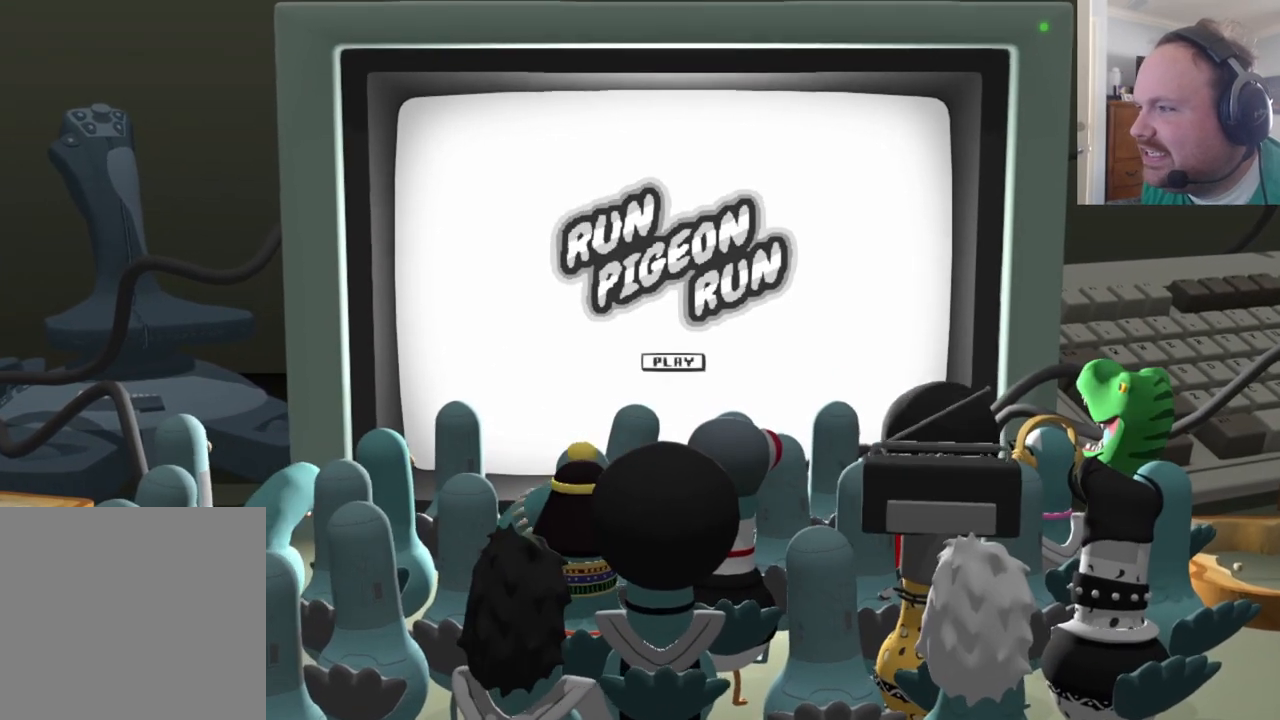
{"buttons": ["X", "Y"], "left_stick": "center", "right_stick": "center", "events": [[50, "X", "down"], [50, "Y", "down"], [67, "B", "up"], [83, "A", "up"], [150, "A", "down"], [150, "B", "down"], [167, "X", "up"], [167, "Y", "up"], [250, "X", "down"], [267, "B", "up"], [267, "Y", "down"], [283, "A", "up"], [367, "A", "down"], [367, "B", "down"], [383, "X", "up"], [383, "Y", "up"], [467, "X", "down"], [483, "B", "up"], [483, "Y", "down"], [500, "A", "up"]]}
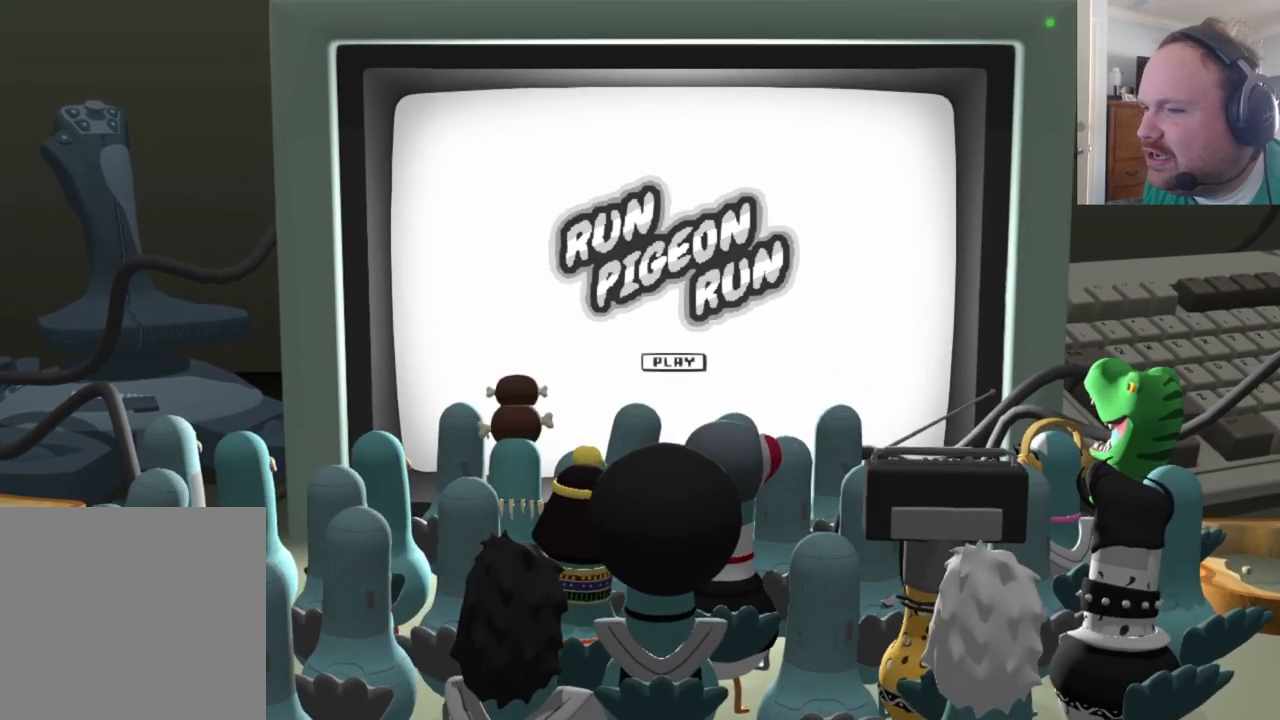
{"buttons": ["X", "Y"], "left_stick": "center", "right_stick": "center", "events": [[100, "A", "down"], [100, "B", "down"], [117, "X", "up"], [117, "Y", "up"], [200, "B", "up"], [200, "X", "down"], [217, "A", "up"], [217, "Y", "down"], [300, "A", "down"], [317, "B", "down"], [317, "X", "up"], [317, "Y", "up"], [350, "B", "up"], [400, "B", "down"], [417, "X", "down"], [433, "B", "up"], [450, "Y", "down"], [467, "A", "up"]]}
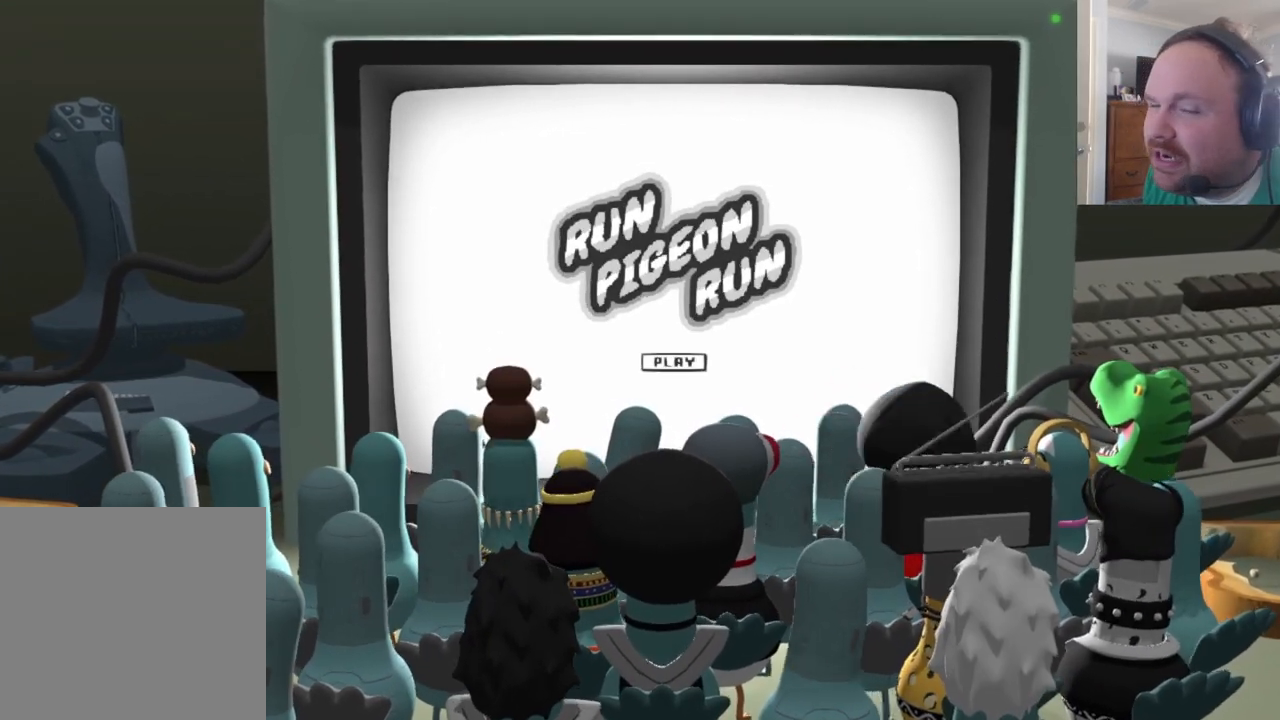
{"buttons": [], "left_stick": "center", "right_stick": "center", "events": [[33, "A", "down"], [33, "B", "down"], [33, "Y", "up"], [50, "X", "up"], [133, "X", "down"], [133, "Y", "down"], [150, "A", "up"], [150, "B", "up"], [250, "A", "down"], [250, "Y", "up"], [267, "B", "down"], [333, "B", "up"], [400, "A", "up"], [400, "X", "up"]]}
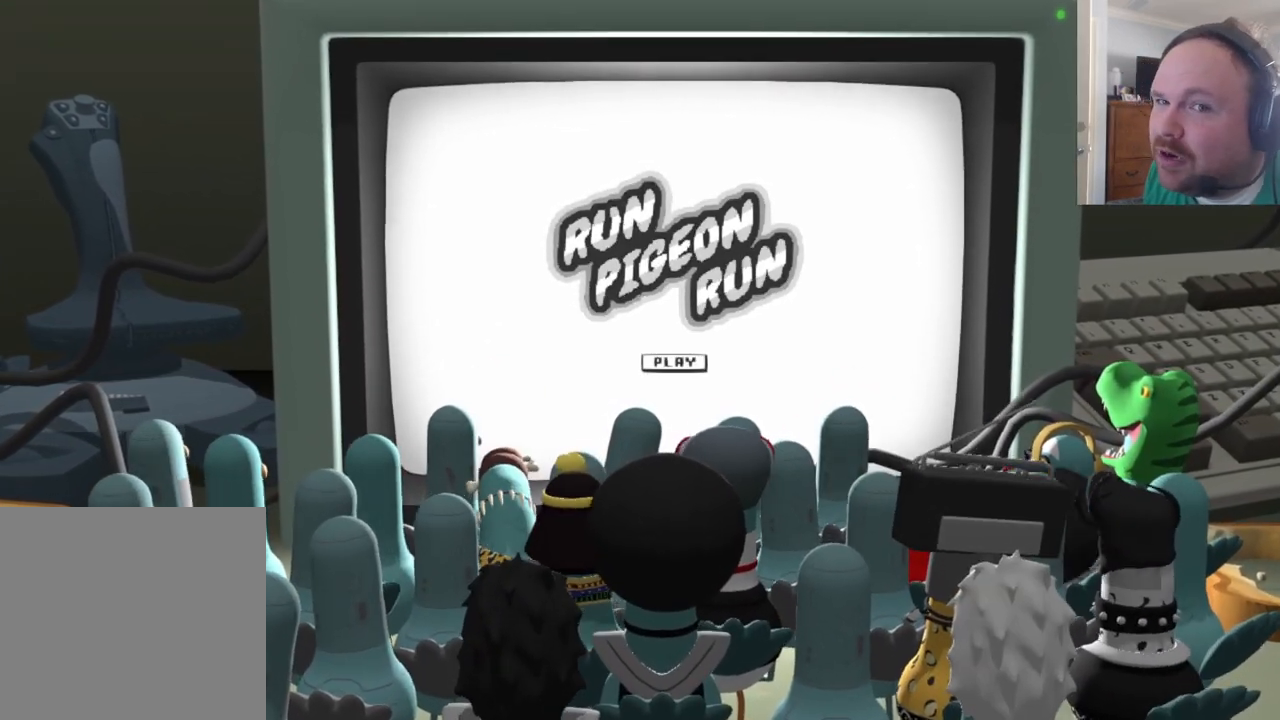
{"buttons": [], "left_stick": "center", "right_stick": "center", "events": [[117, "A", "down"], [117, "B", "down"], [183, "X", "down"], [183, "Y", "down"], [217, "B", "up"], [250, "A", "up"], [317, "X", "up"], [317, "Y", "up"]]}